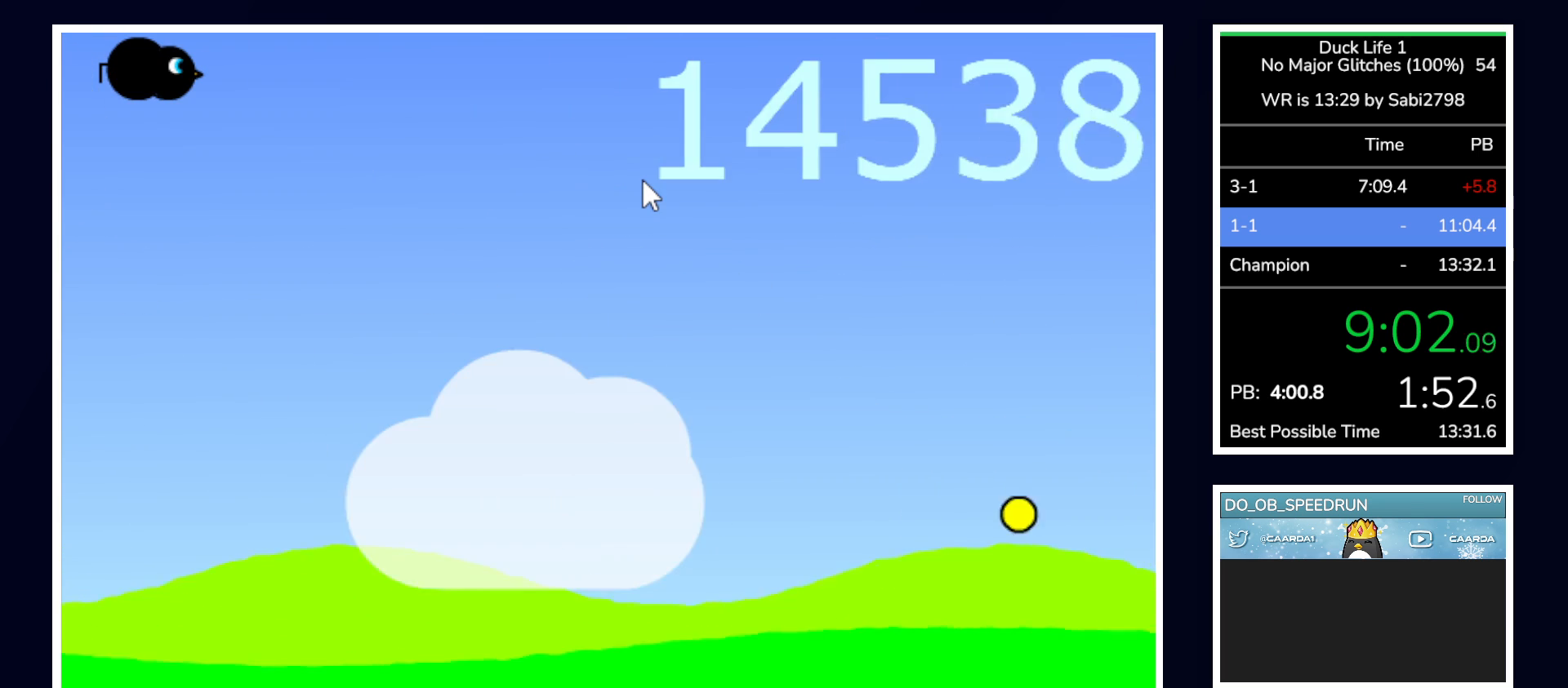
Gameplay with keyboard and mouse; each line is a JSON object with the keys and mouse buttons held at the frame after it. "events" lists presses ("down") and releases ("up") of "alt", "b", "c", "down", "f", "left", "right", "space", "tab", "up" and "mouse_left" between this image and that frame as [ms after this image, input, new state], when the widget could be followed in between. "mouse_left" = the "left" button of the "mouse" list. No other keys are recorded. Mouse movement is not recorded.
{"keys": ["right"], "mouse": [], "events": [[383, "right", "down"]]}
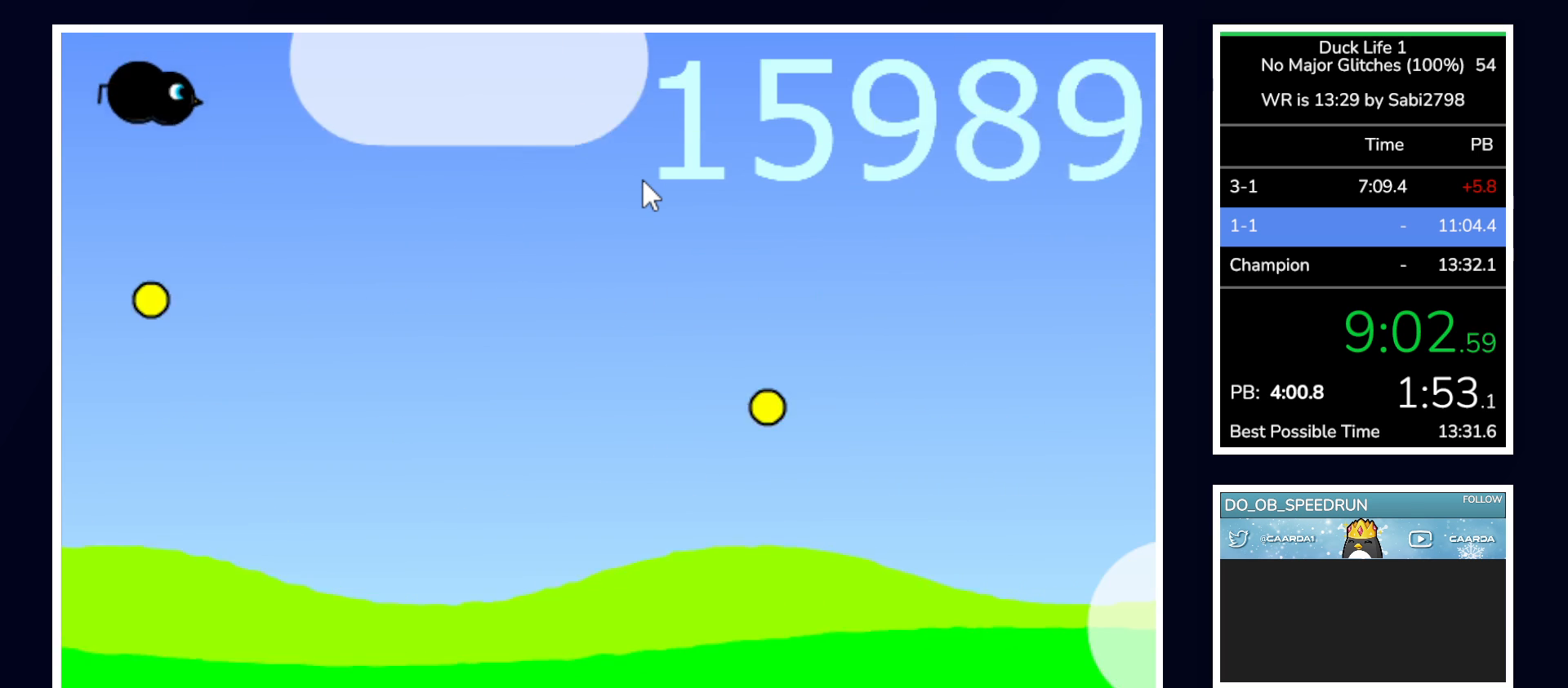
{"keys": ["space"], "mouse": [], "events": [[167, "right", "up"], [217, "space", "down"]]}
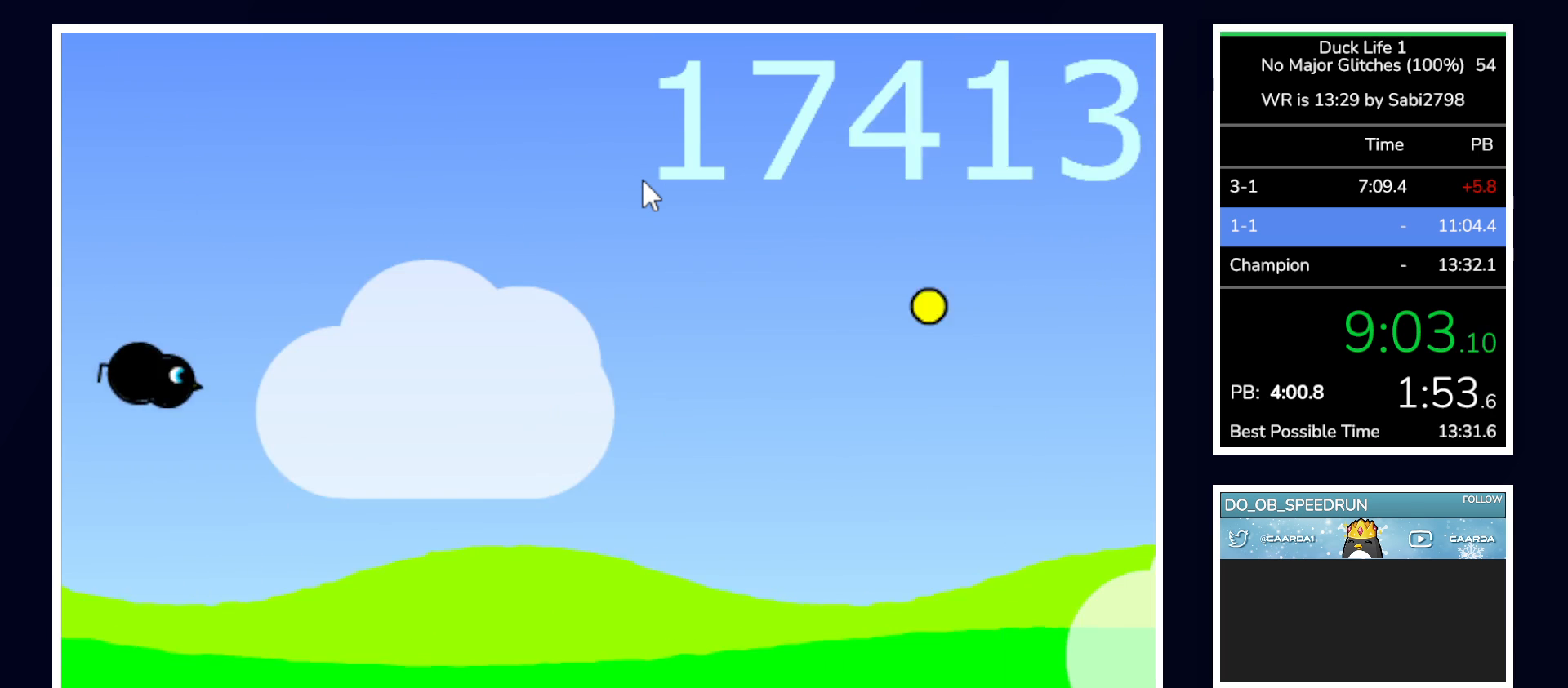
{"keys": ["space"], "mouse": [], "events": []}
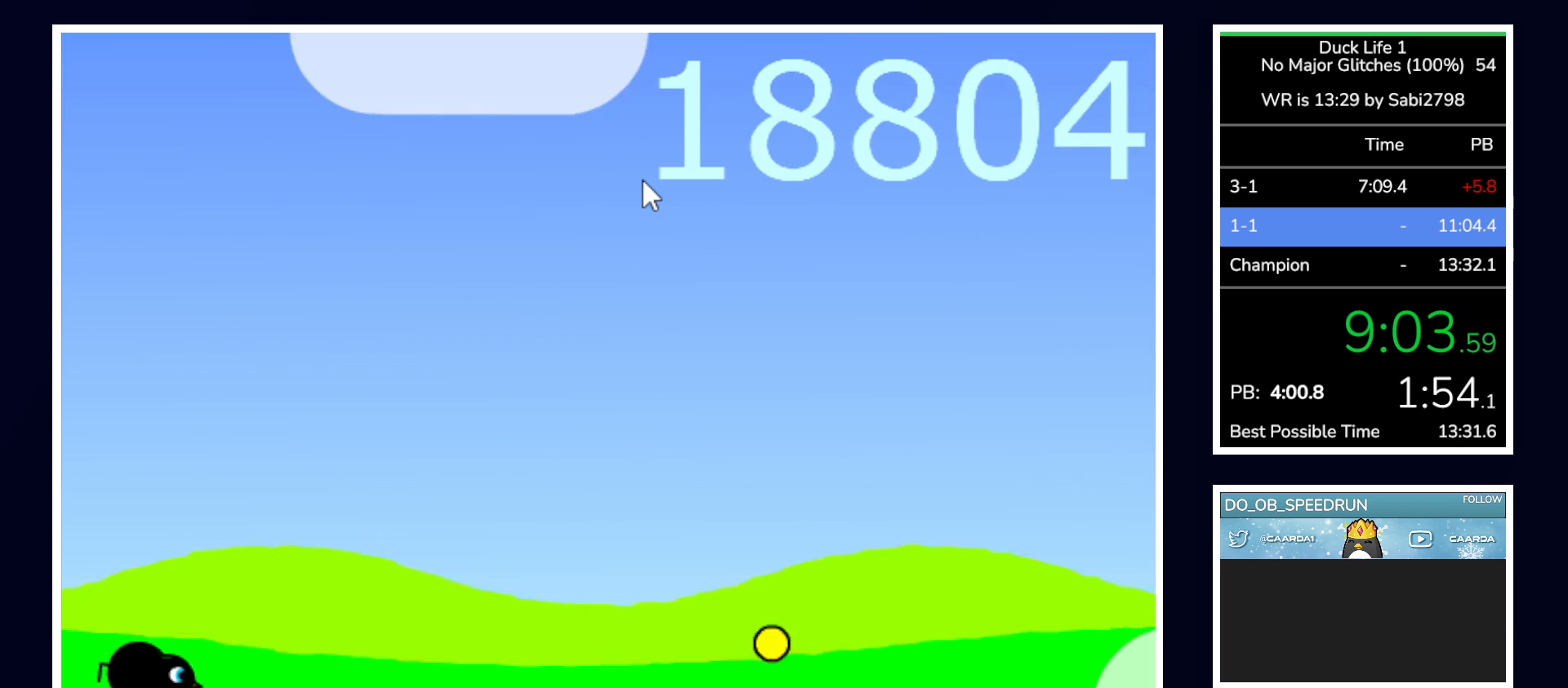
{"keys": ["space"], "mouse": [], "events": []}
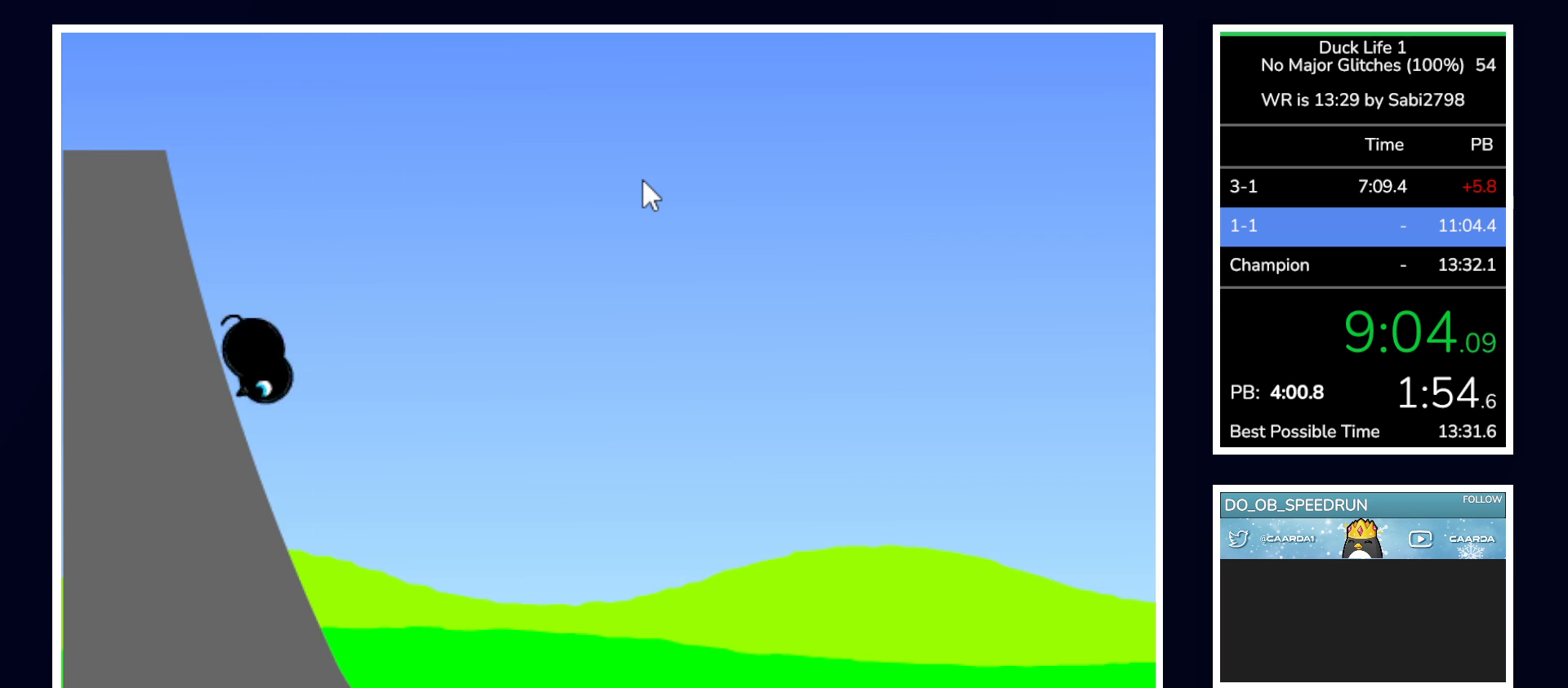
{"keys": [], "mouse": [], "events": [[183, "space", "up"]]}
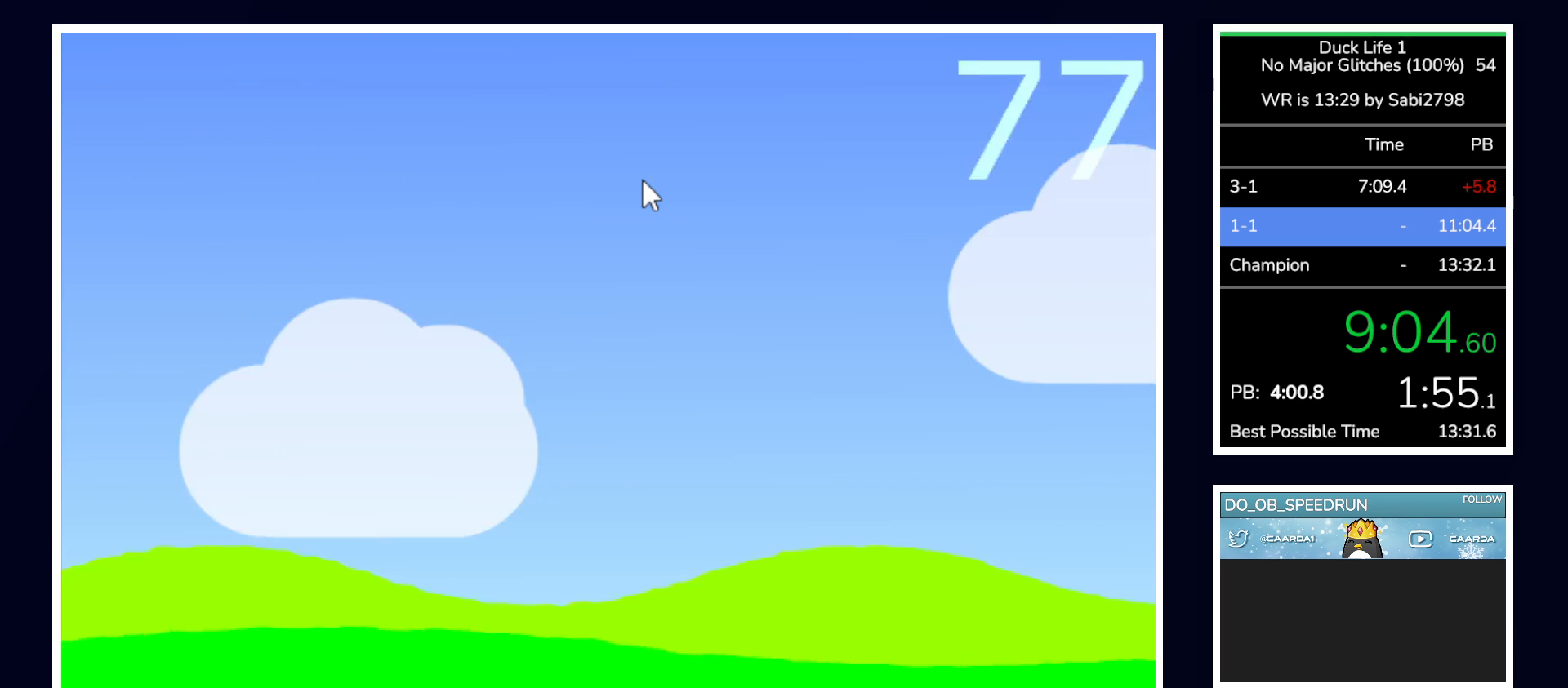
{"keys": [], "mouse": [], "events": []}
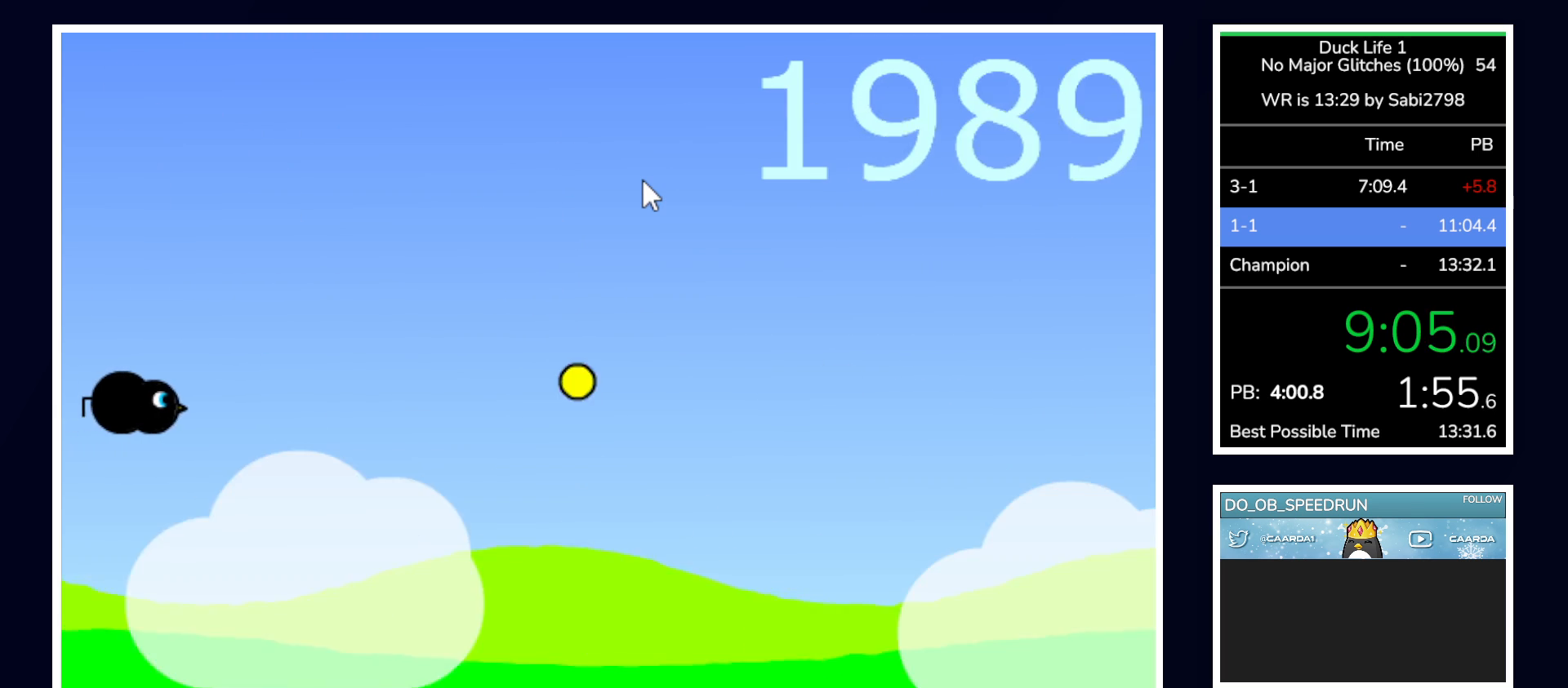
{"keys": [], "mouse": [], "events": []}
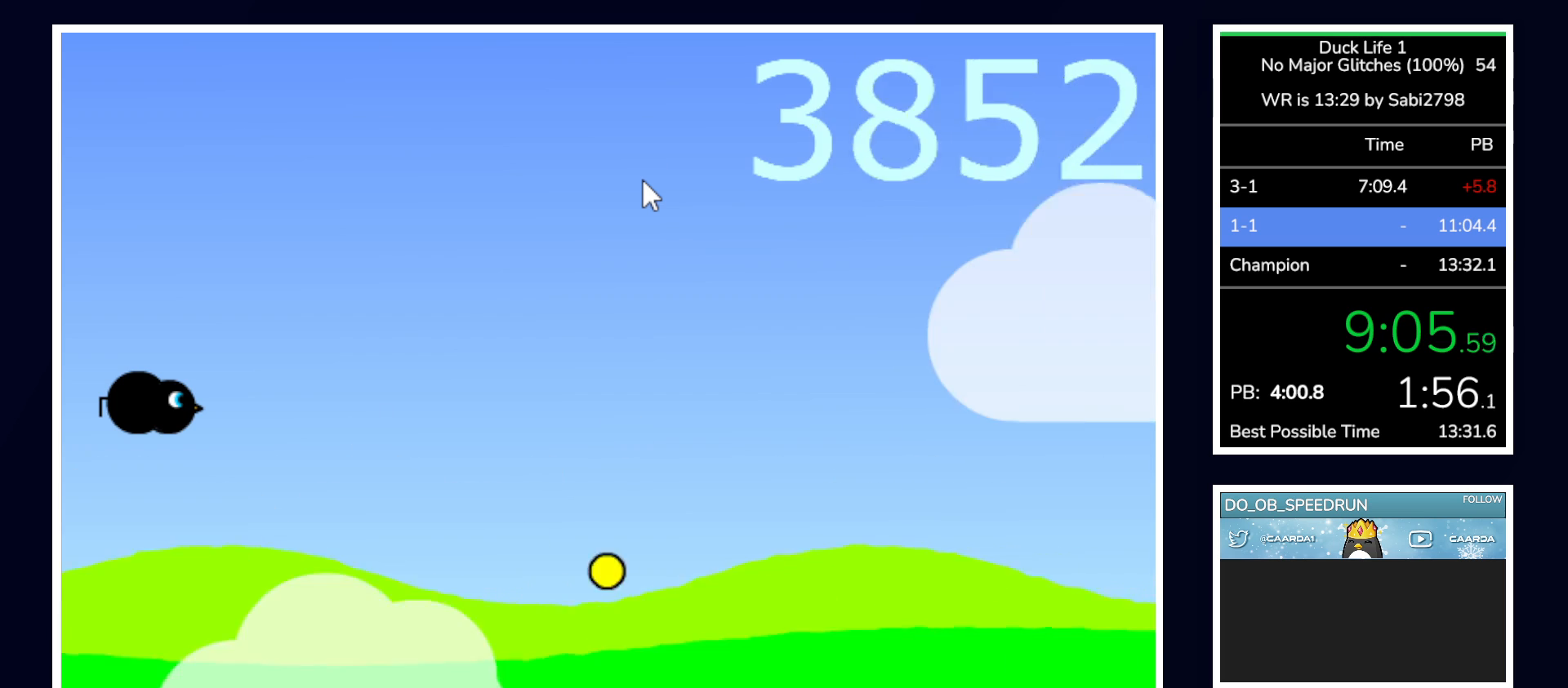
{"keys": [], "mouse": [], "events": []}
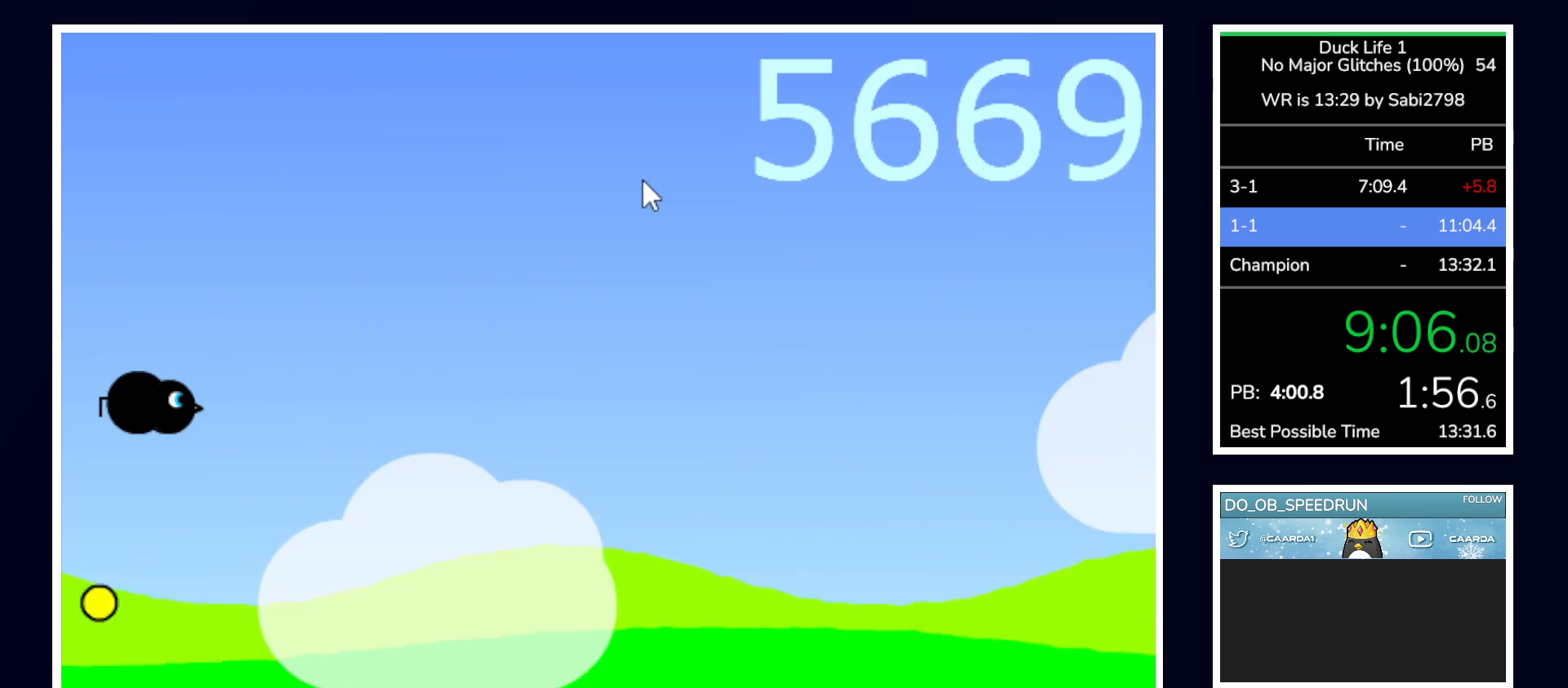
{"keys": [], "mouse": [], "events": [[33, "left", "down"], [283, "left", "up"]]}
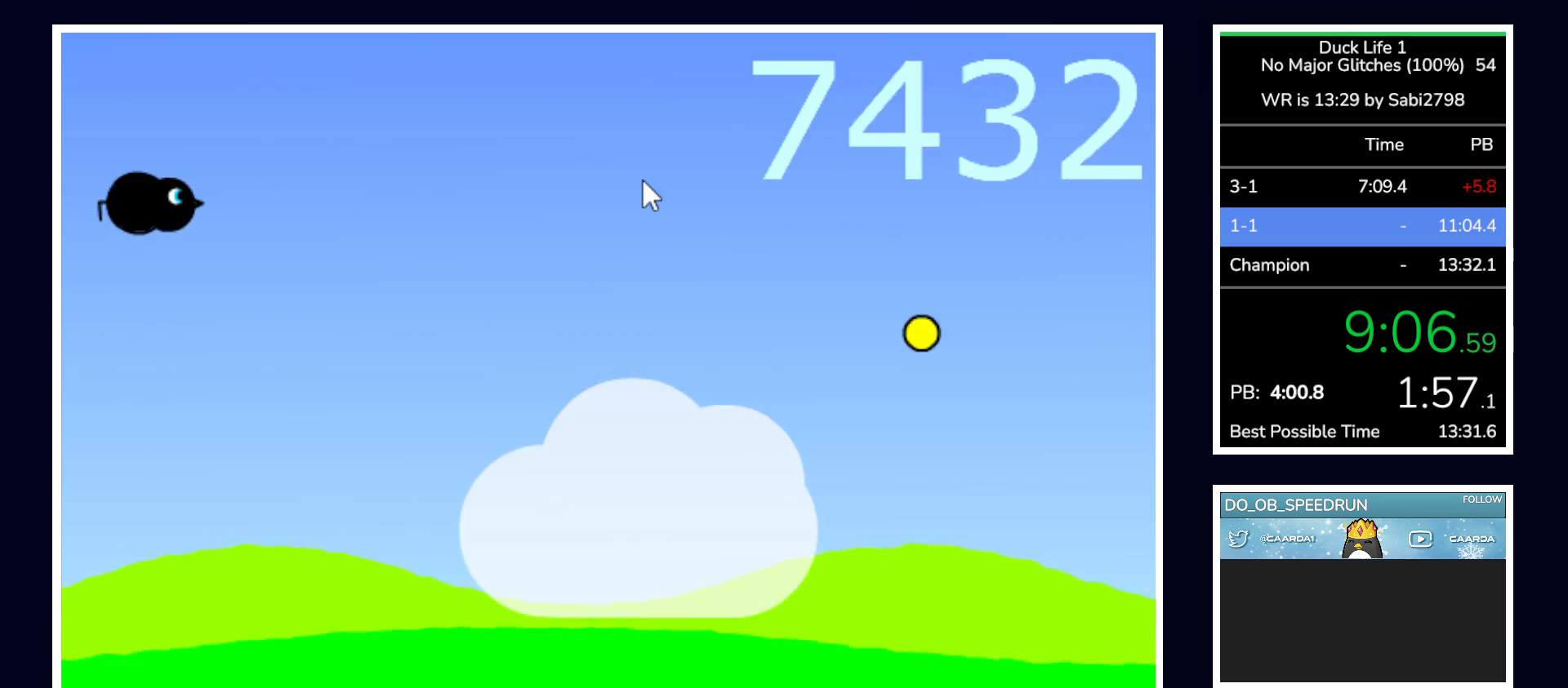
{"keys": [], "mouse": [], "events": []}
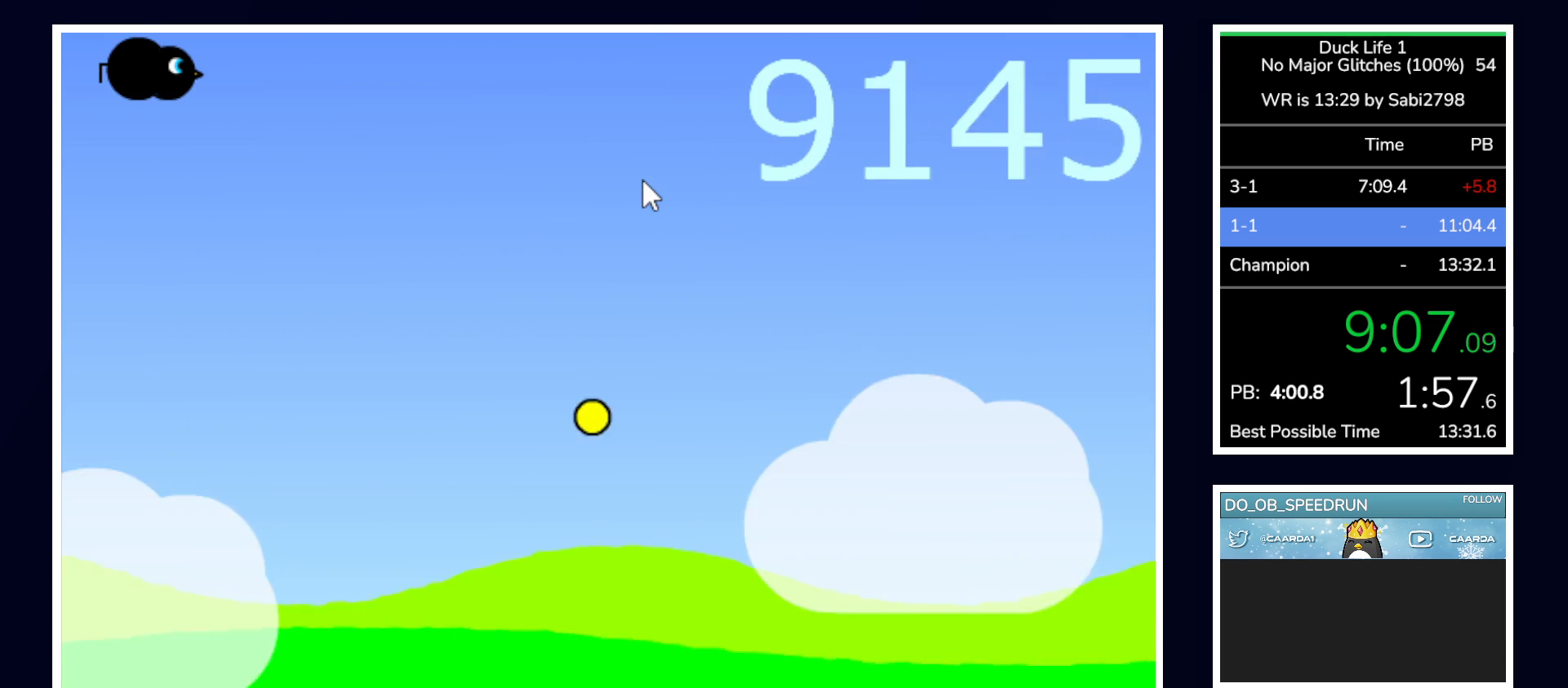
{"keys": [], "mouse": [], "events": []}
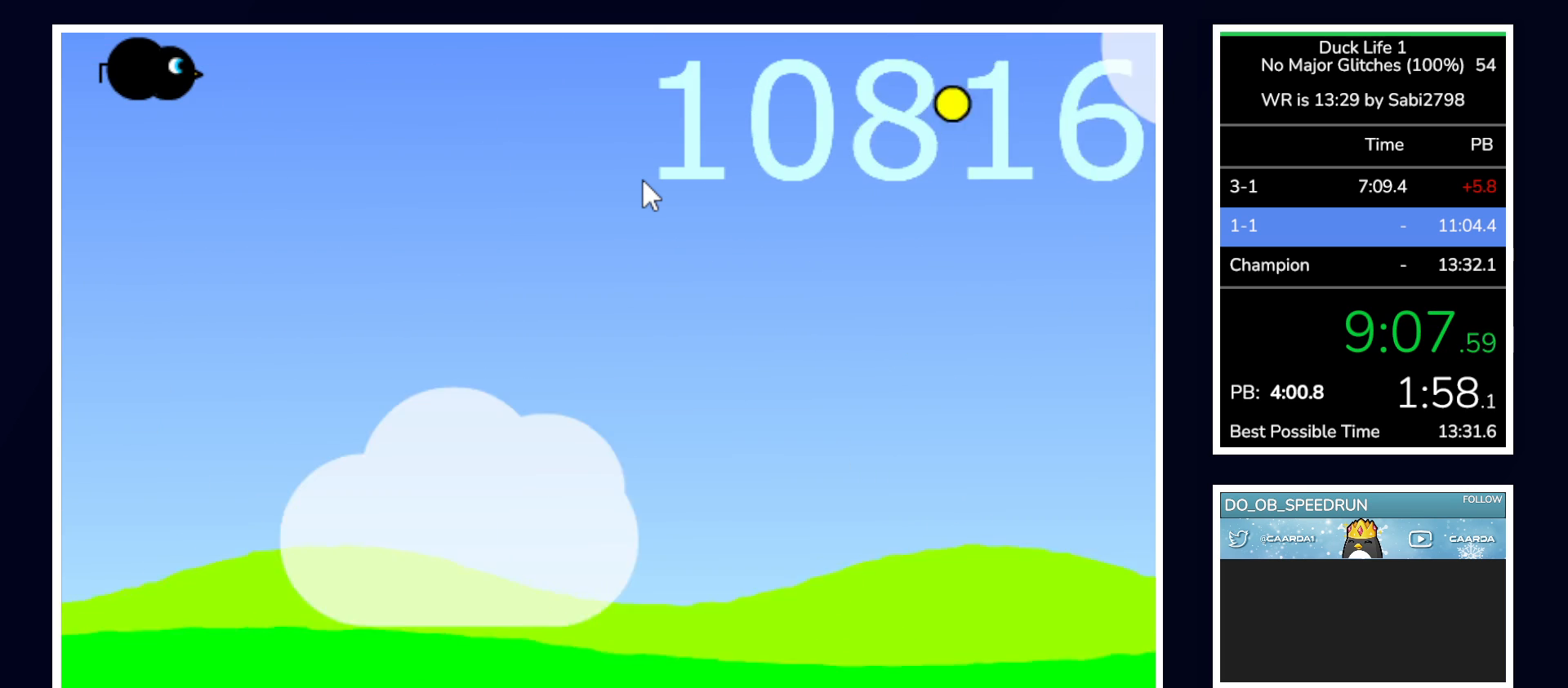
{"keys": [], "mouse": [], "events": []}
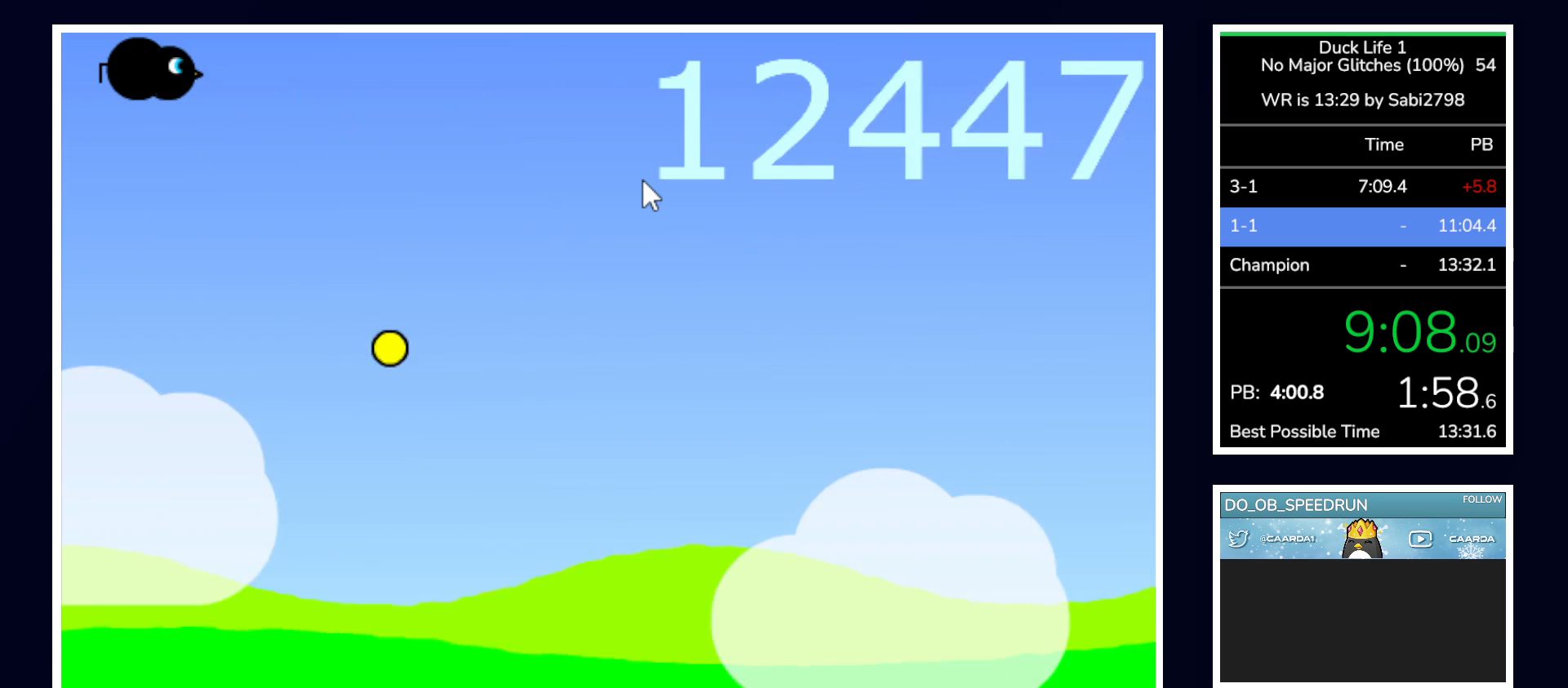
{"keys": ["right"], "mouse": [], "events": [[283, "right", "down"]]}
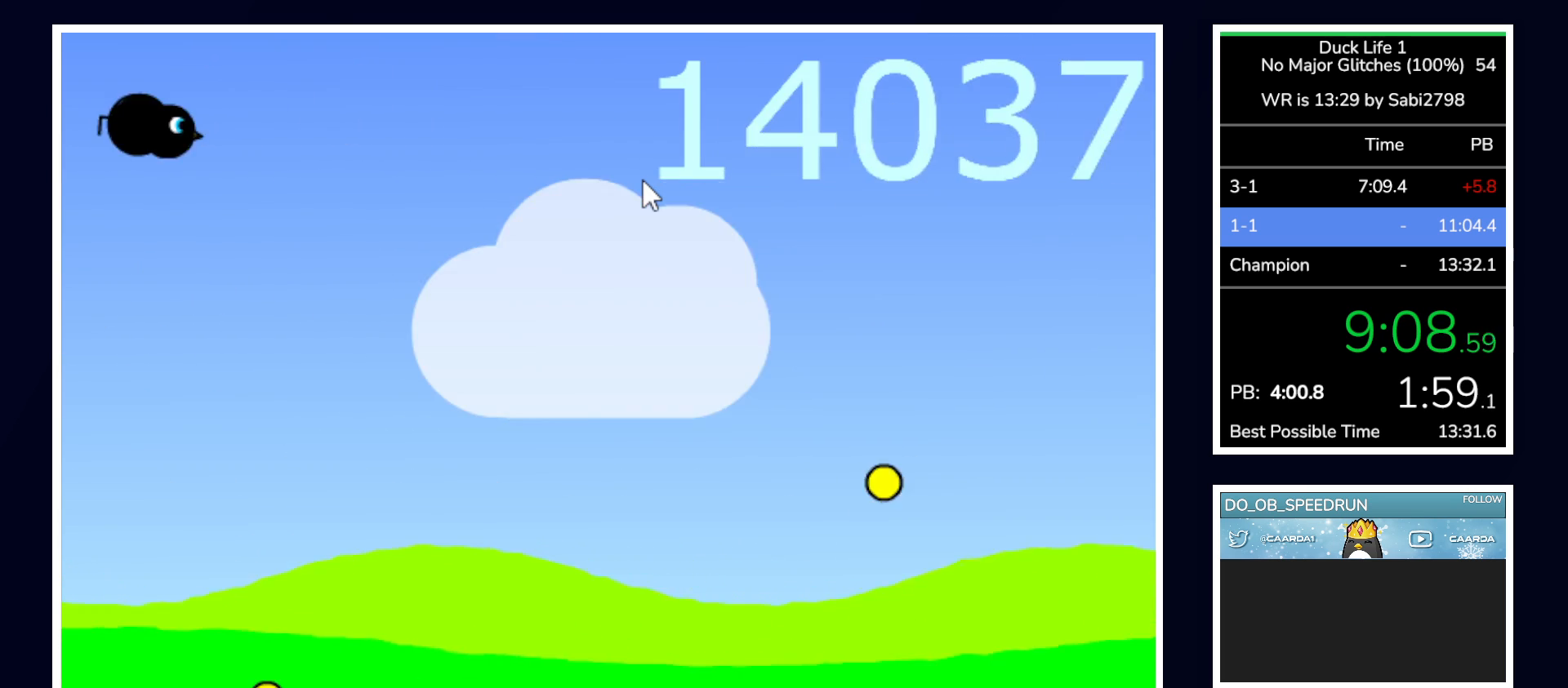
{"keys": ["space"], "mouse": [], "events": [[83, "right", "up"], [133, "space", "down"]]}
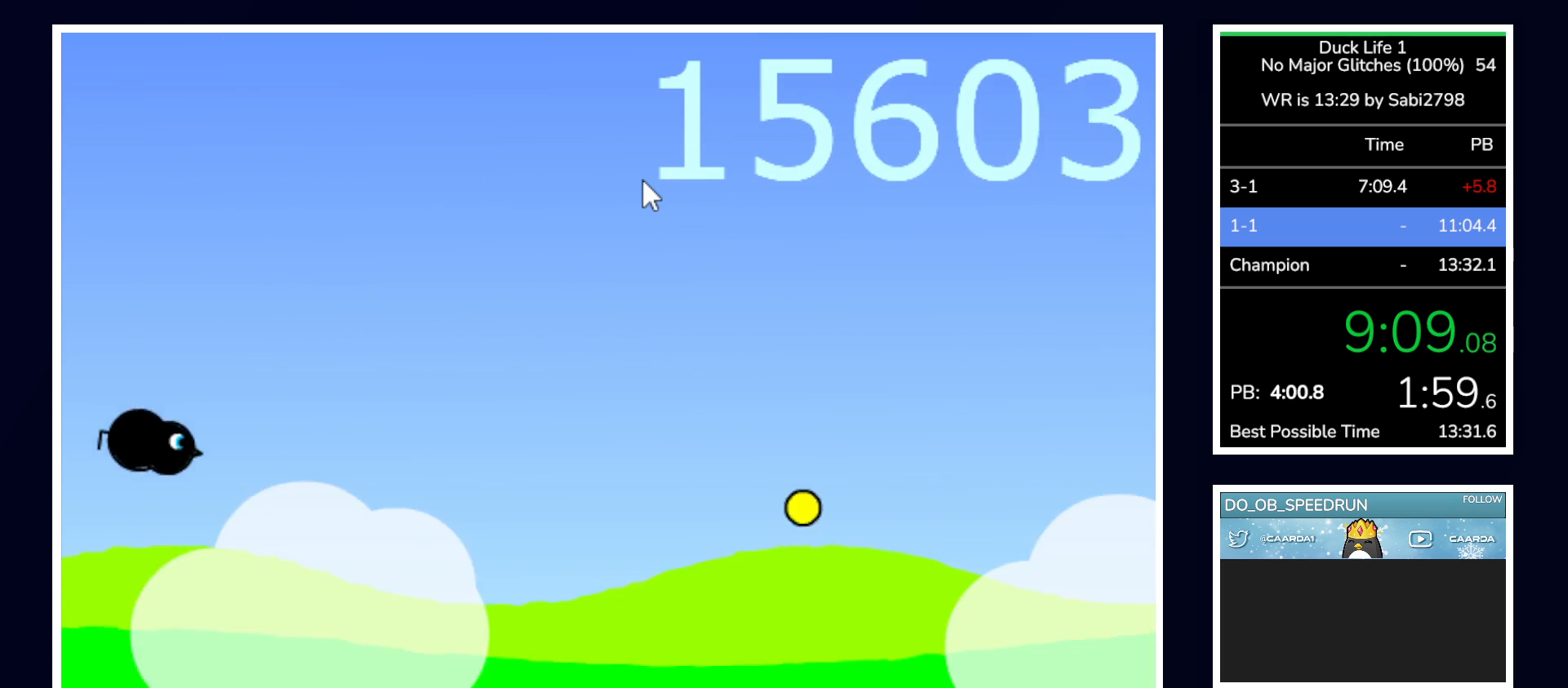
{"keys": ["space"], "mouse": [], "events": []}
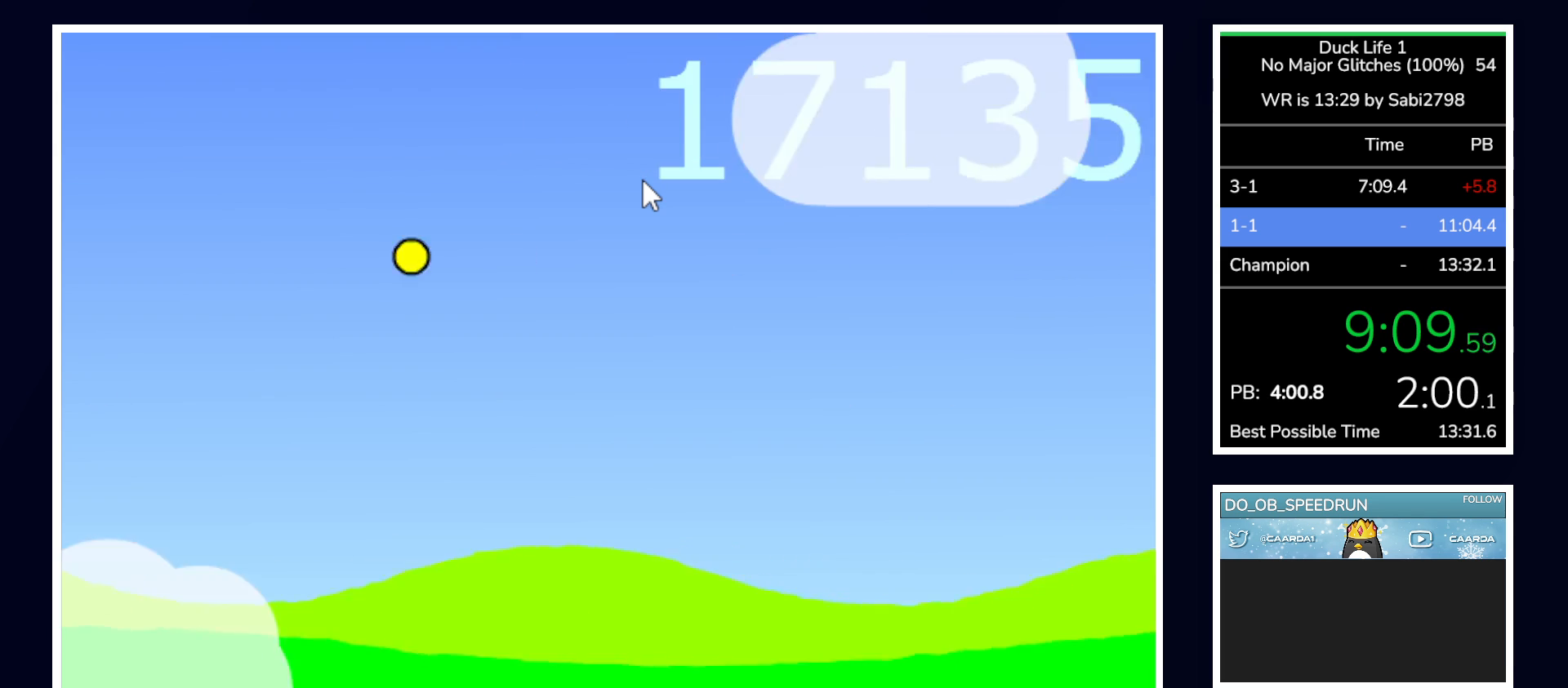
{"keys": [], "mouse": [], "events": [[483, "space", "up"]]}
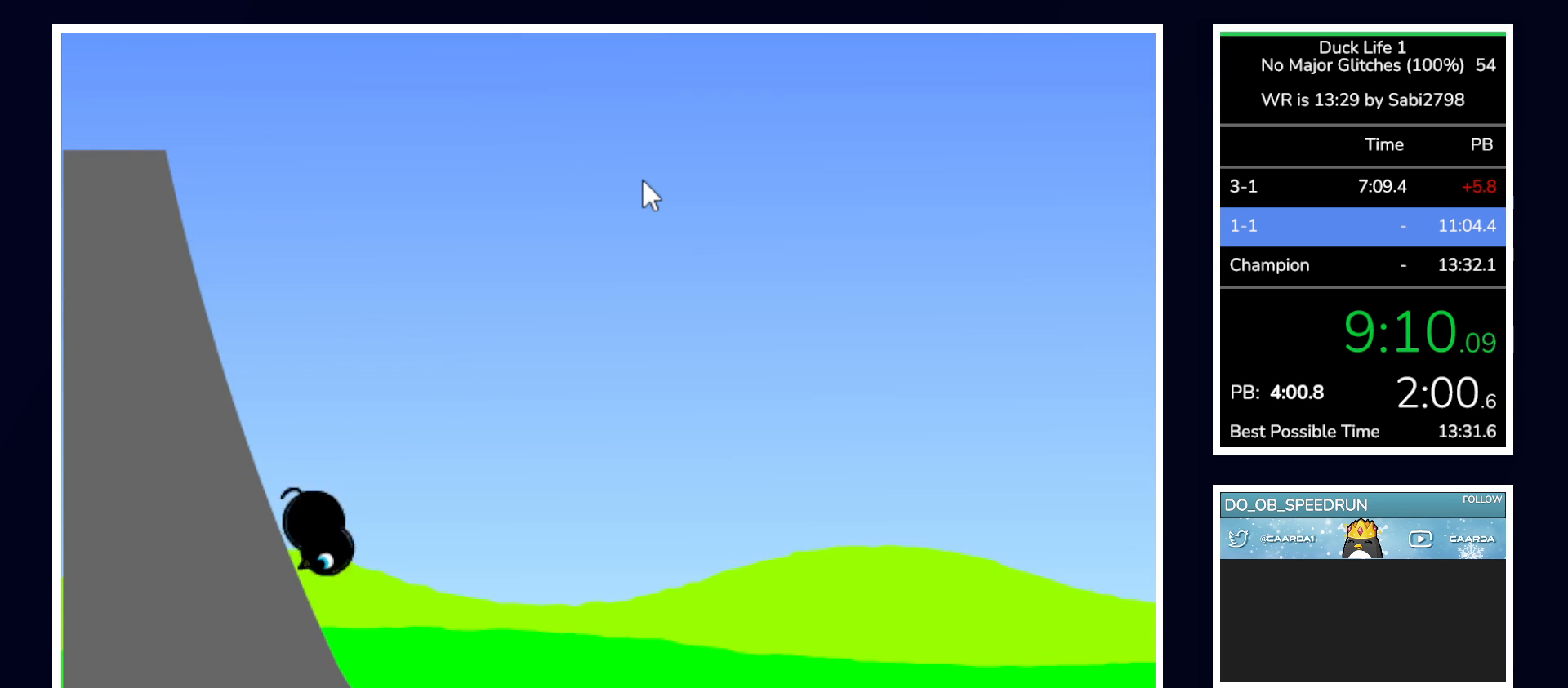
{"keys": [], "mouse": [], "events": []}
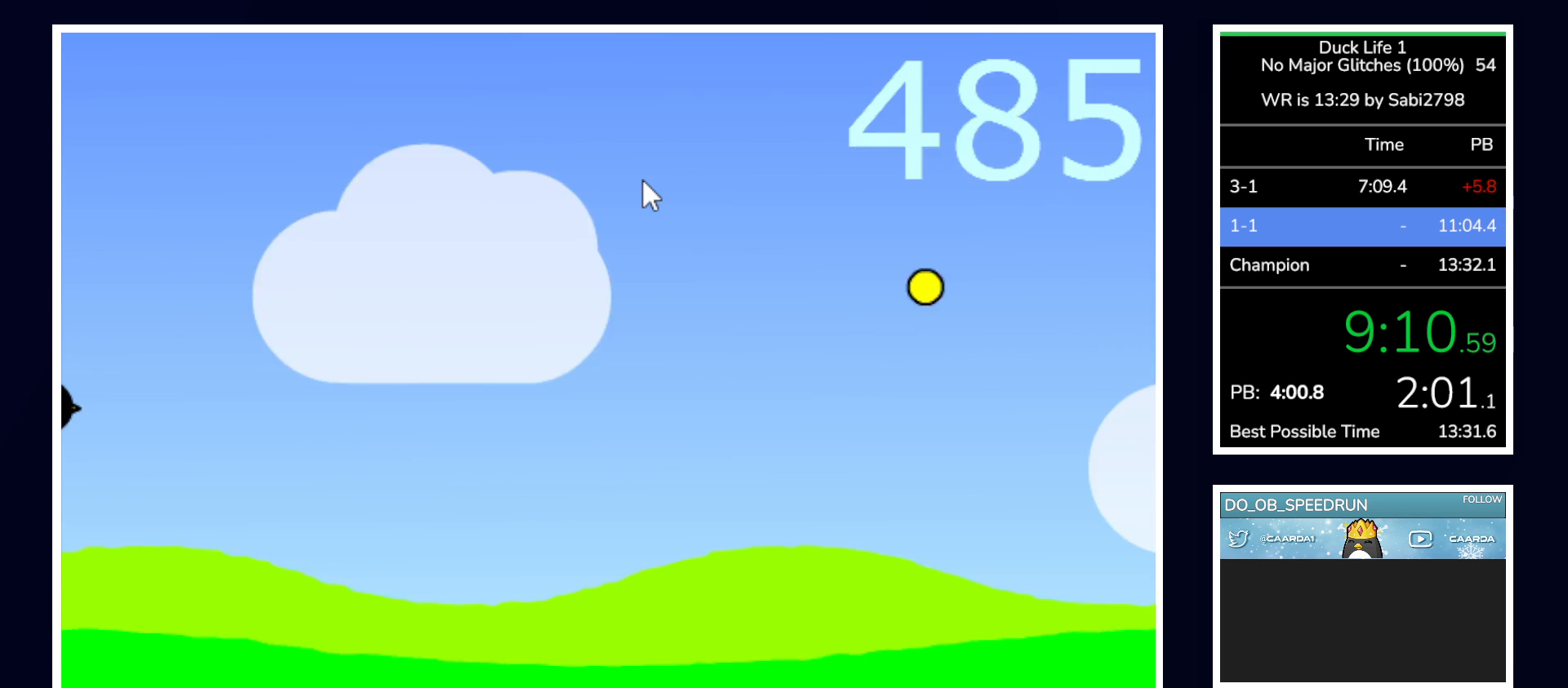
{"keys": [], "mouse": [], "events": [[267, "left", "down"], [417, "left", "up"]]}
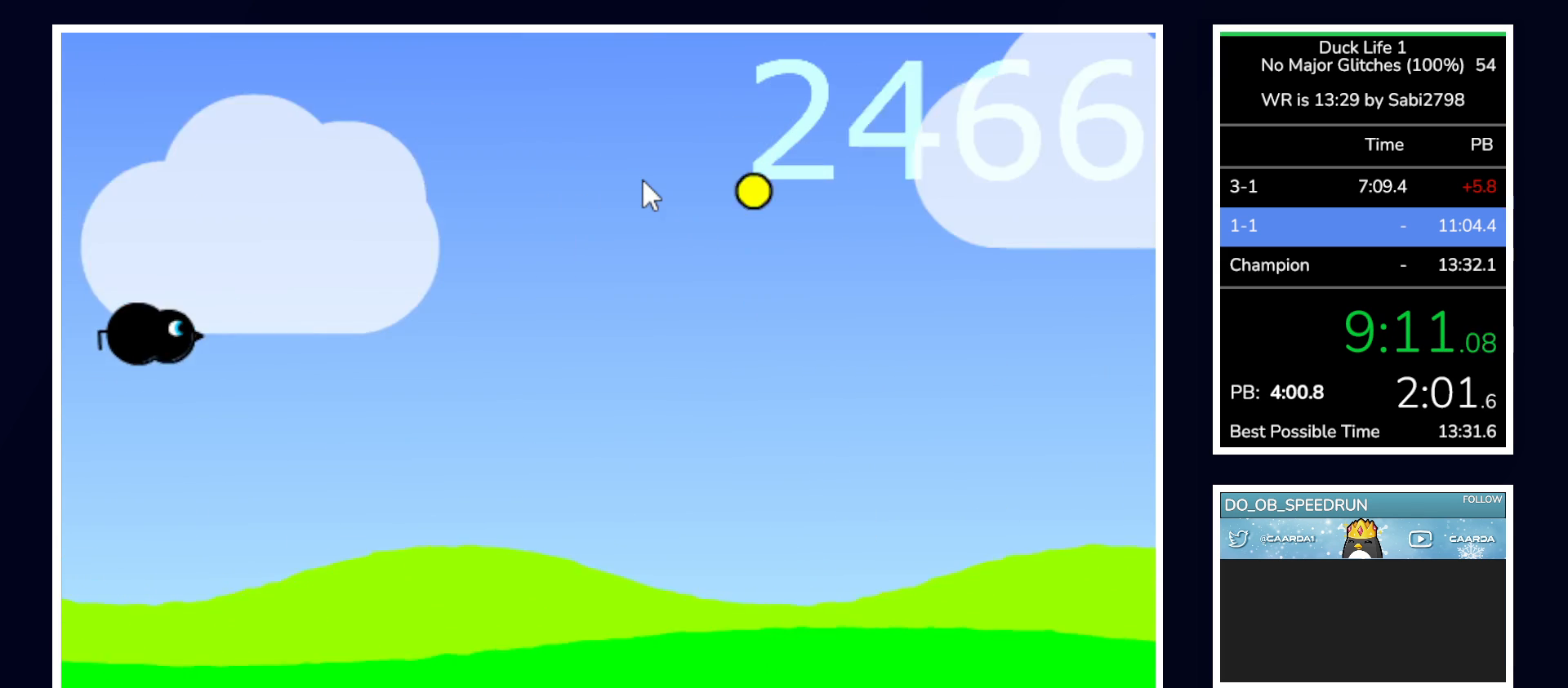
{"keys": [], "mouse": [], "events": []}
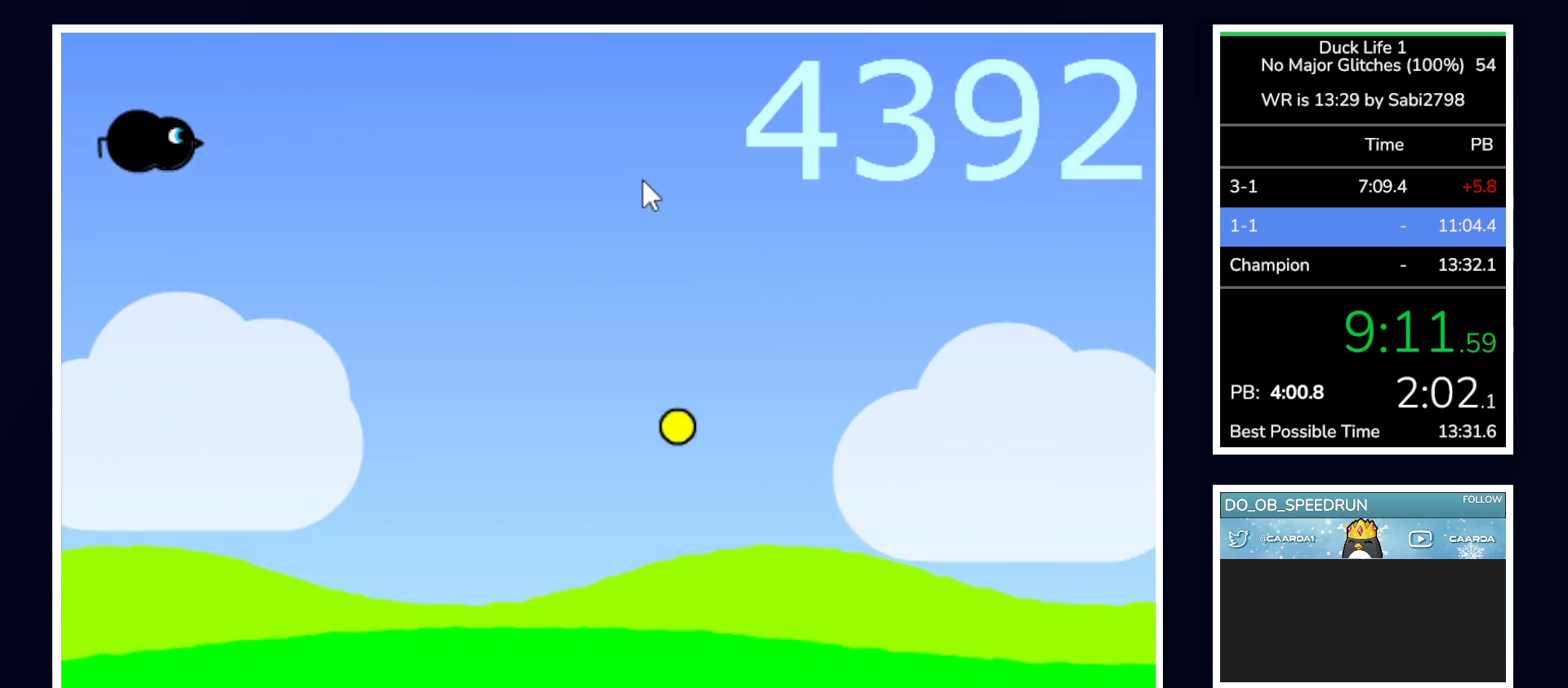
{"keys": [], "mouse": [], "events": []}
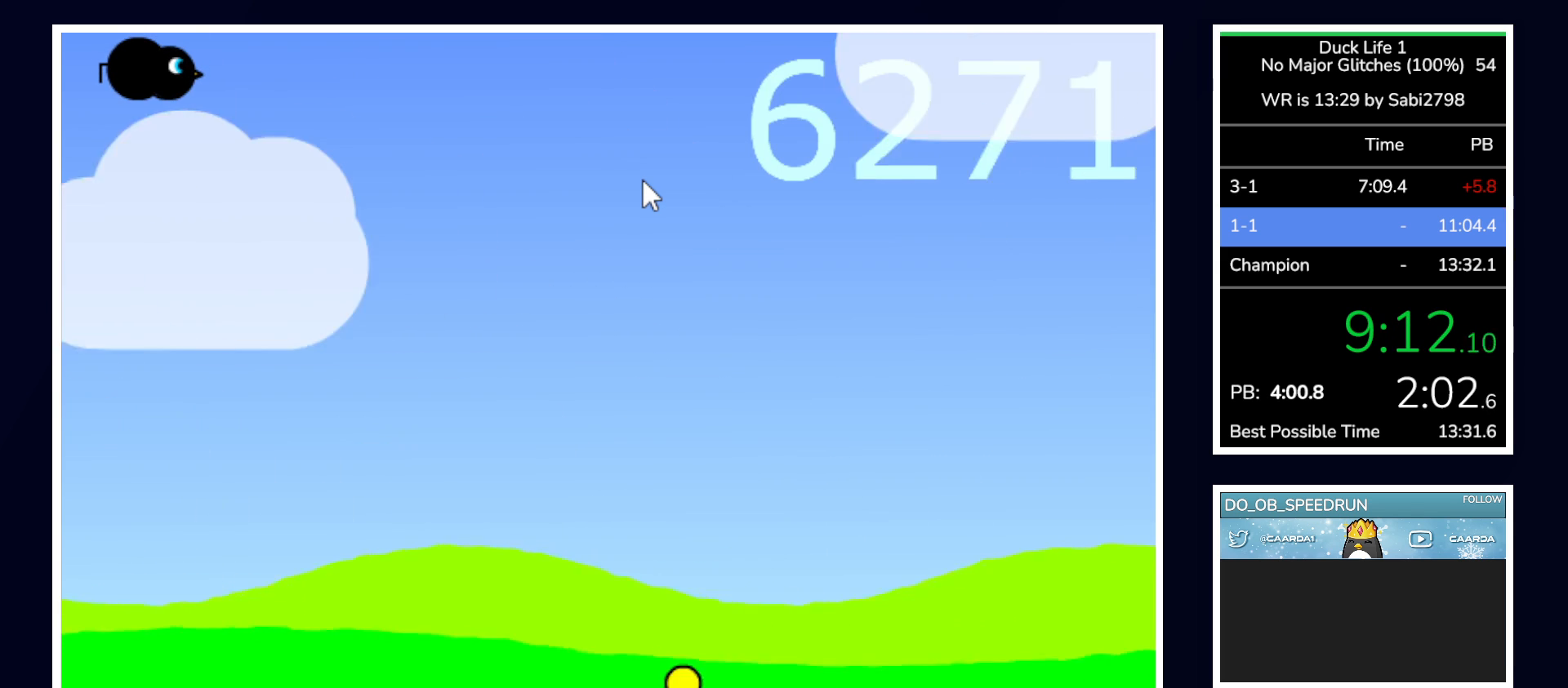
{"keys": [], "mouse": [], "events": []}
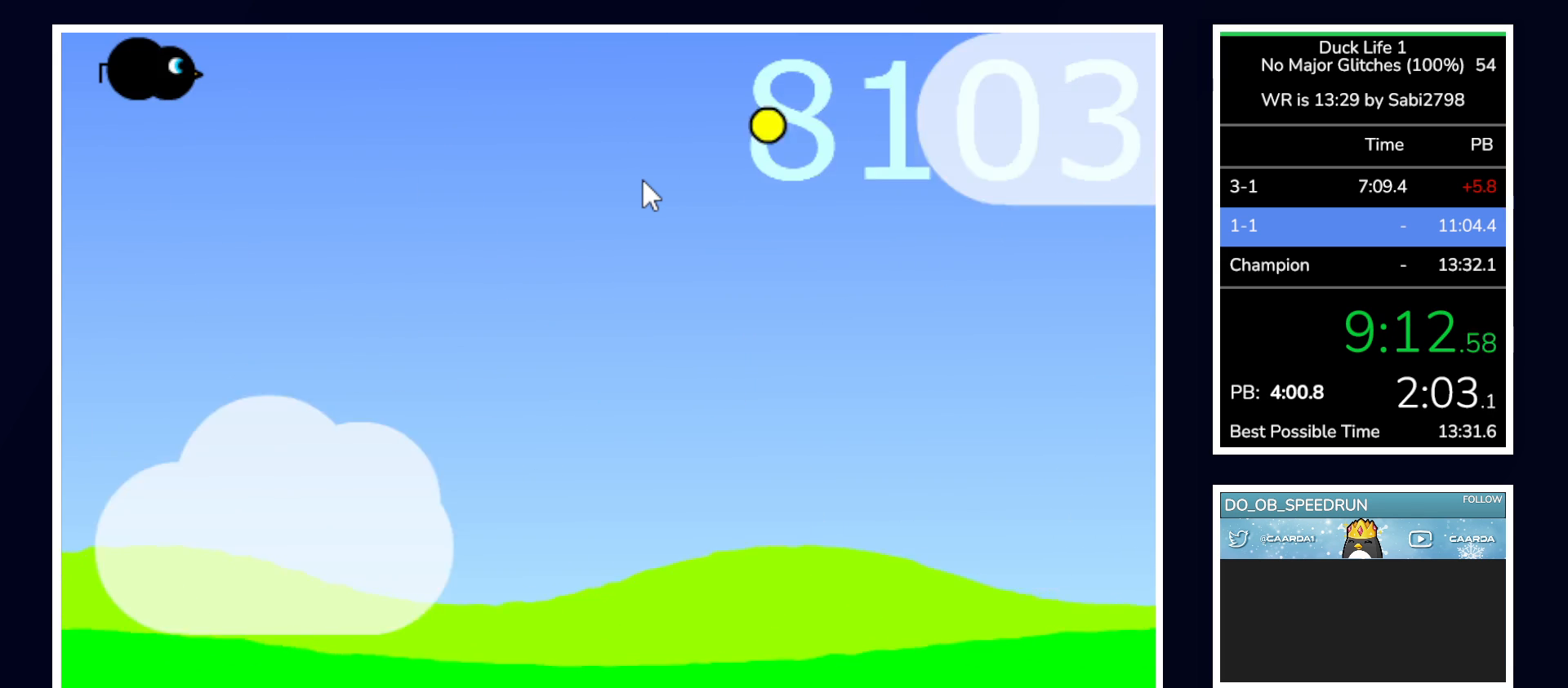
{"keys": [], "mouse": [], "events": []}
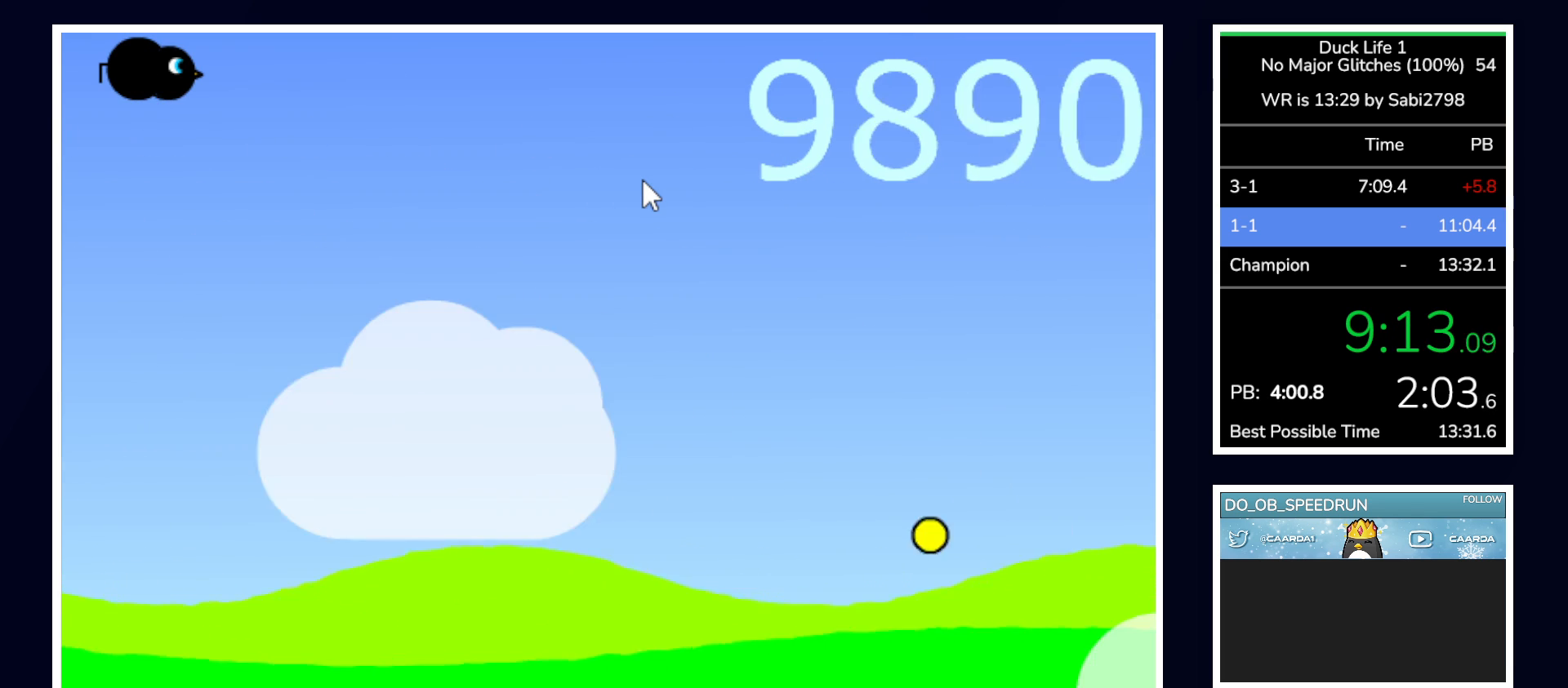
{"keys": [], "mouse": [], "events": []}
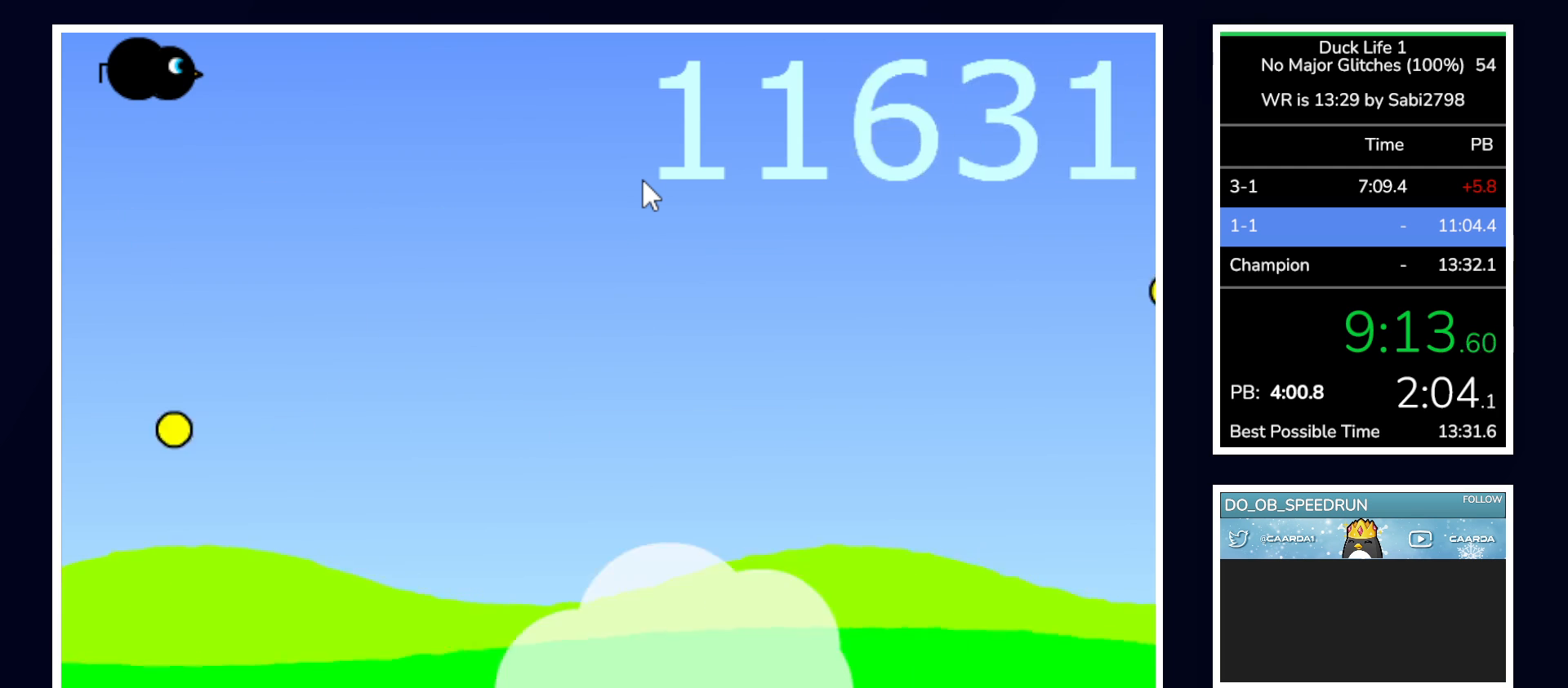
{"keys": [], "mouse": [], "events": []}
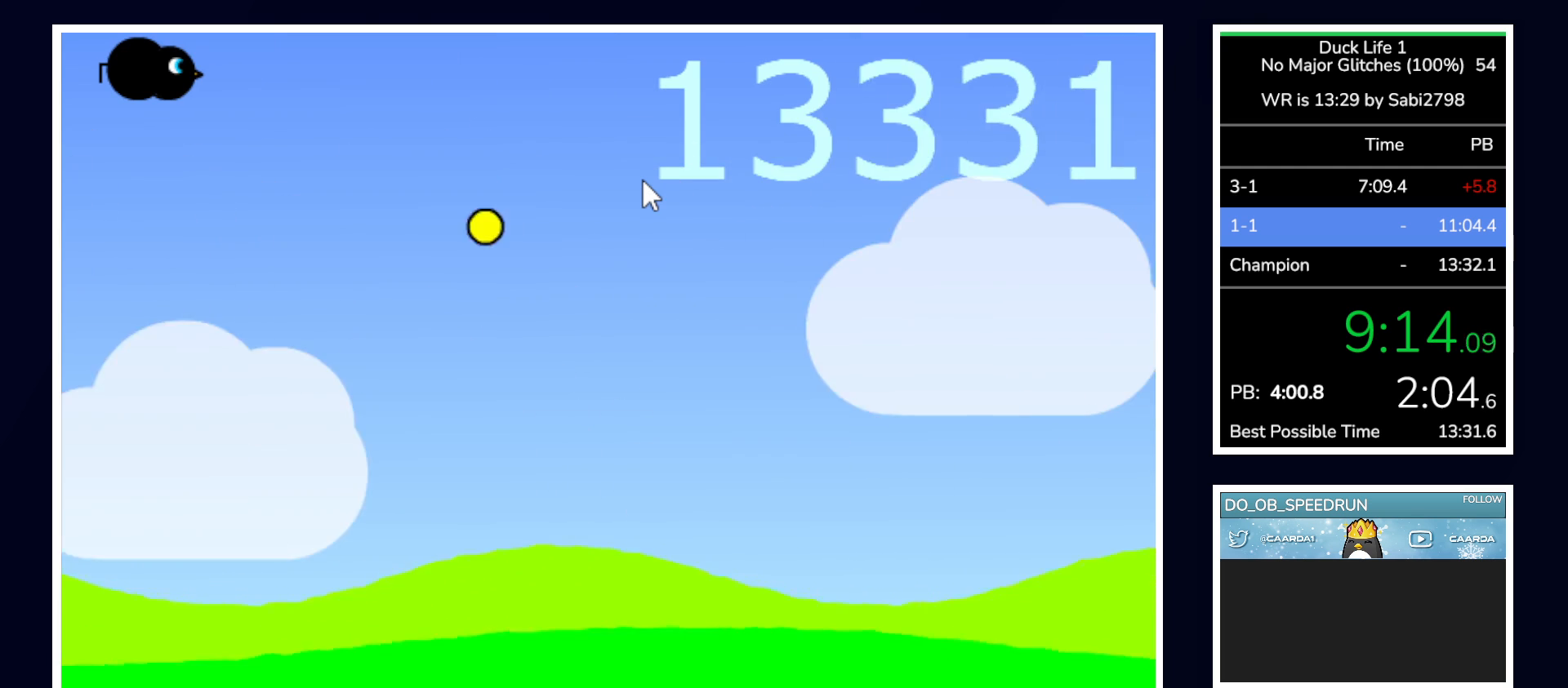
{"keys": [], "mouse": [], "events": []}
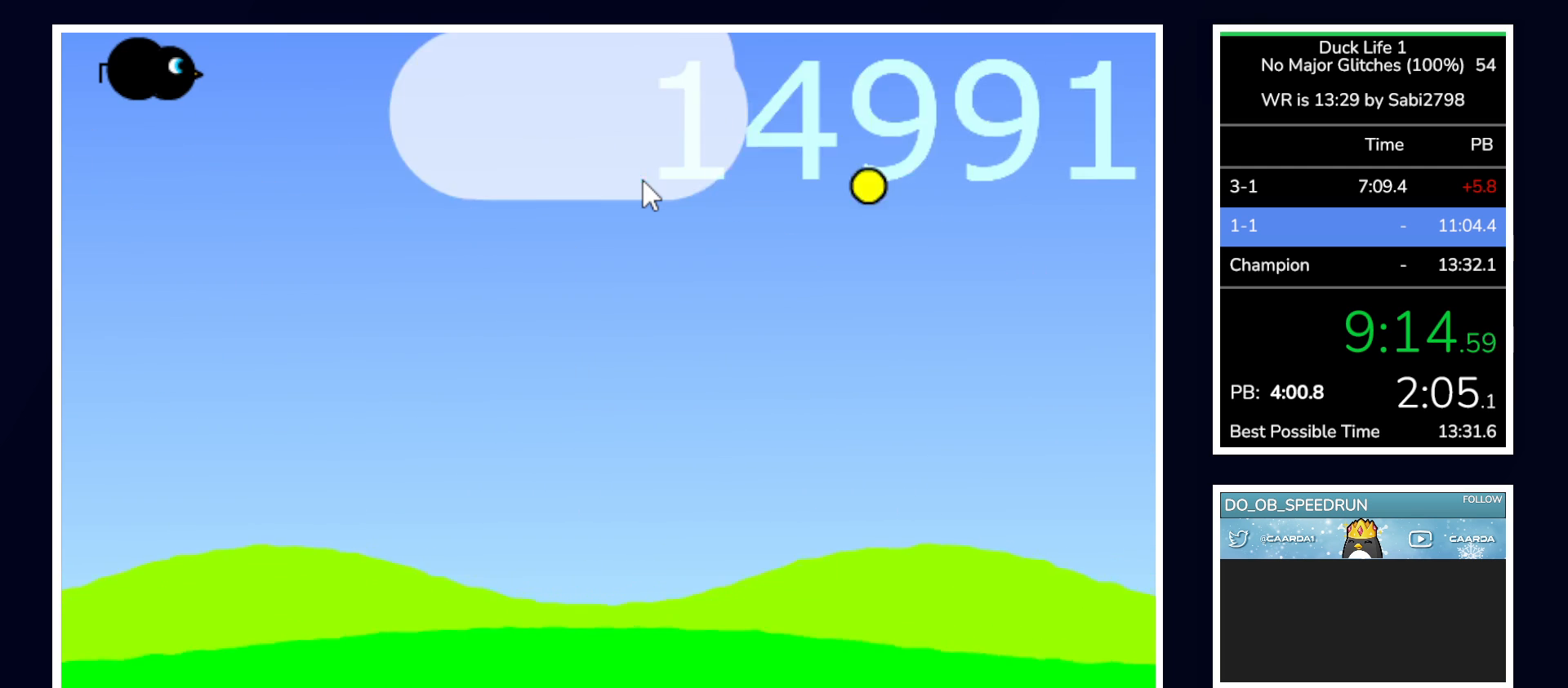
{"keys": ["space"], "mouse": [], "events": [[83, "right", "down"], [400, "right", "up"], [450, "space", "down"]]}
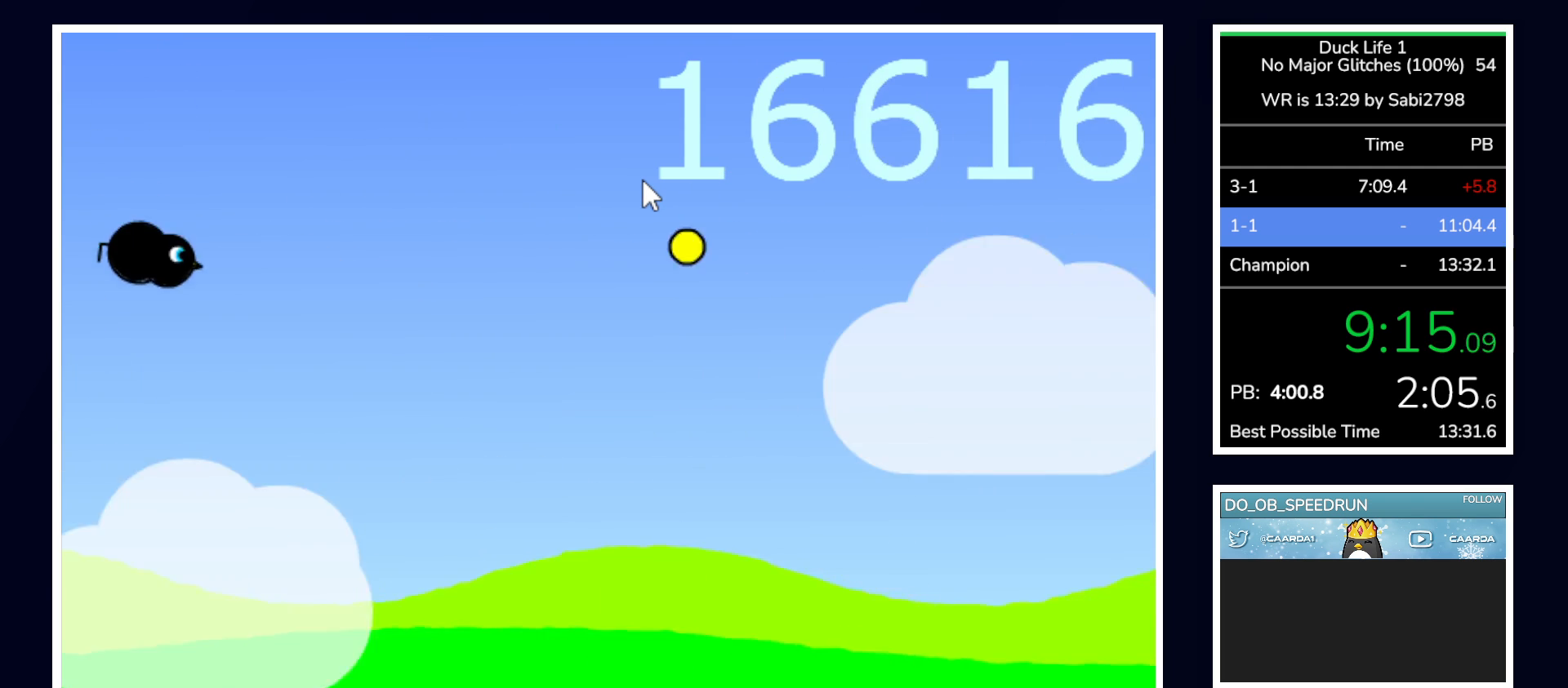
{"keys": ["space"], "mouse": [], "events": []}
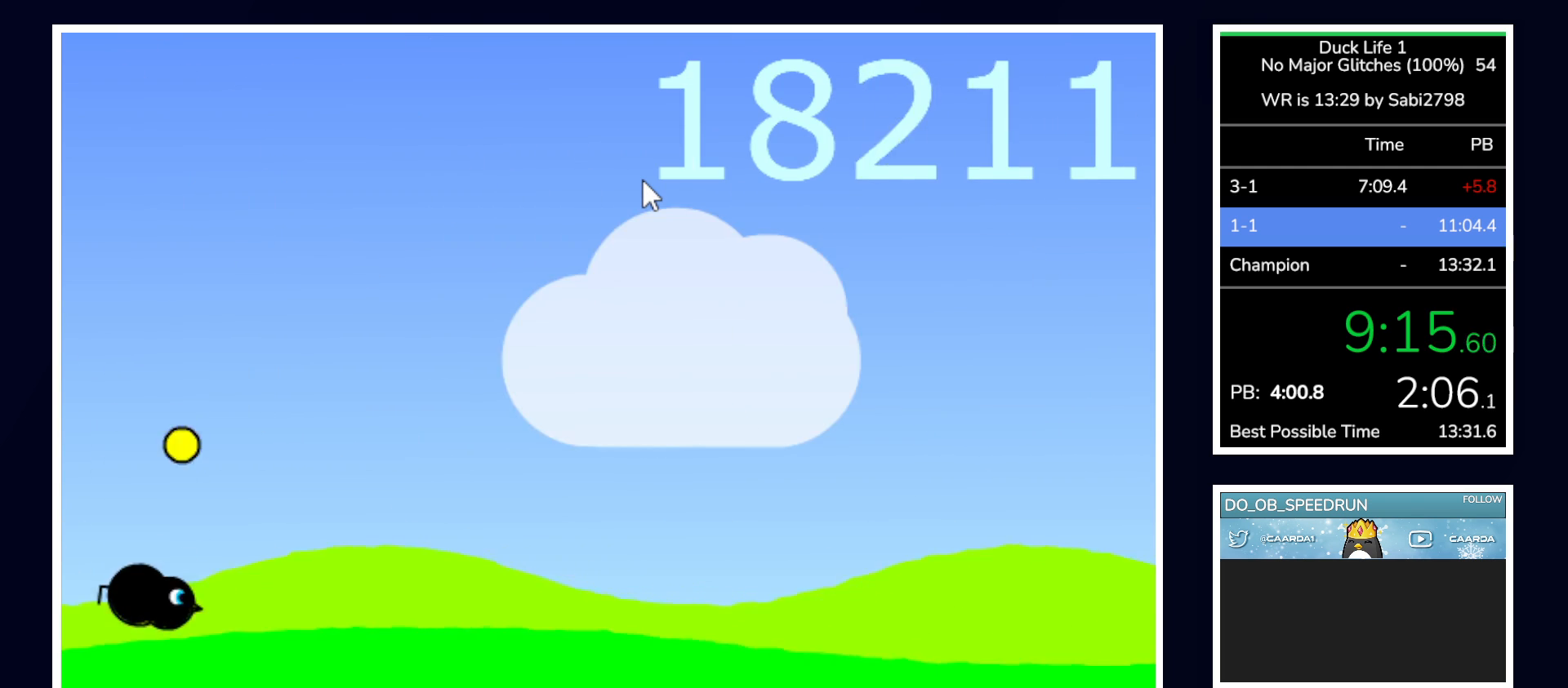
{"keys": ["space"], "mouse": [], "events": []}